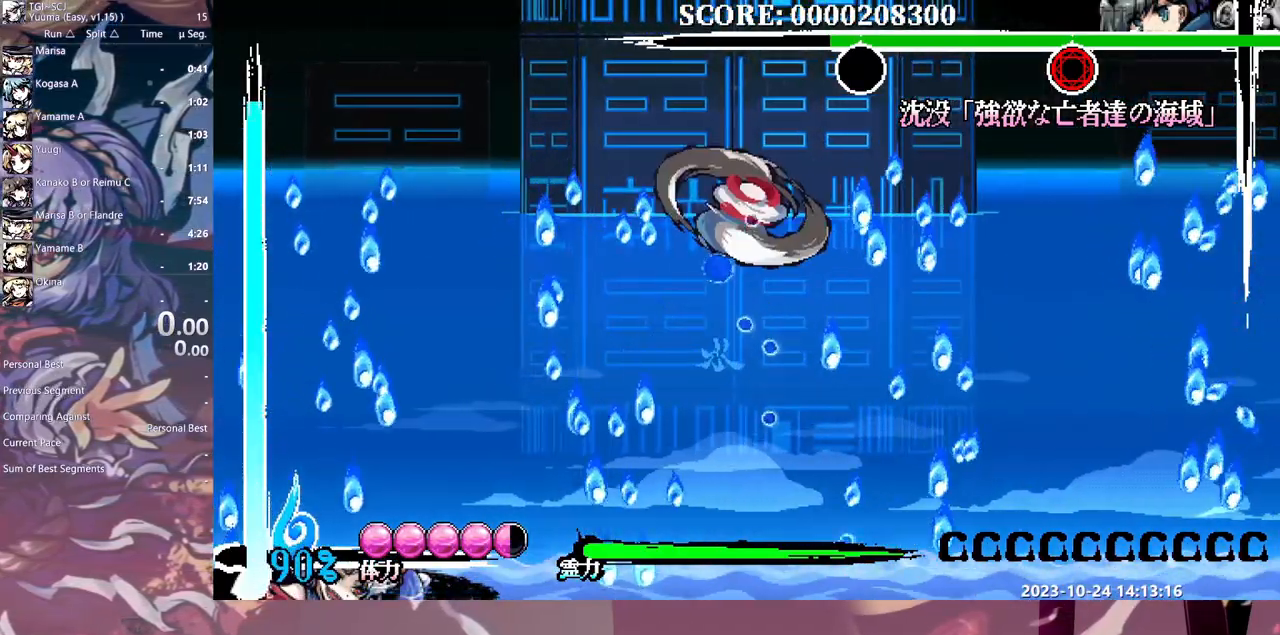
Gameplay with a controller (Xbox layout); each line is a JSON object with the inputs held at the frame after it. "events" lists button and stick changes between this image and that frame as [ms after this image, input, new state], when the widget could be followed in between. Not read: A L1 L2 L3 R1 R2 R3 SELECT START X.
{"buttons": []}
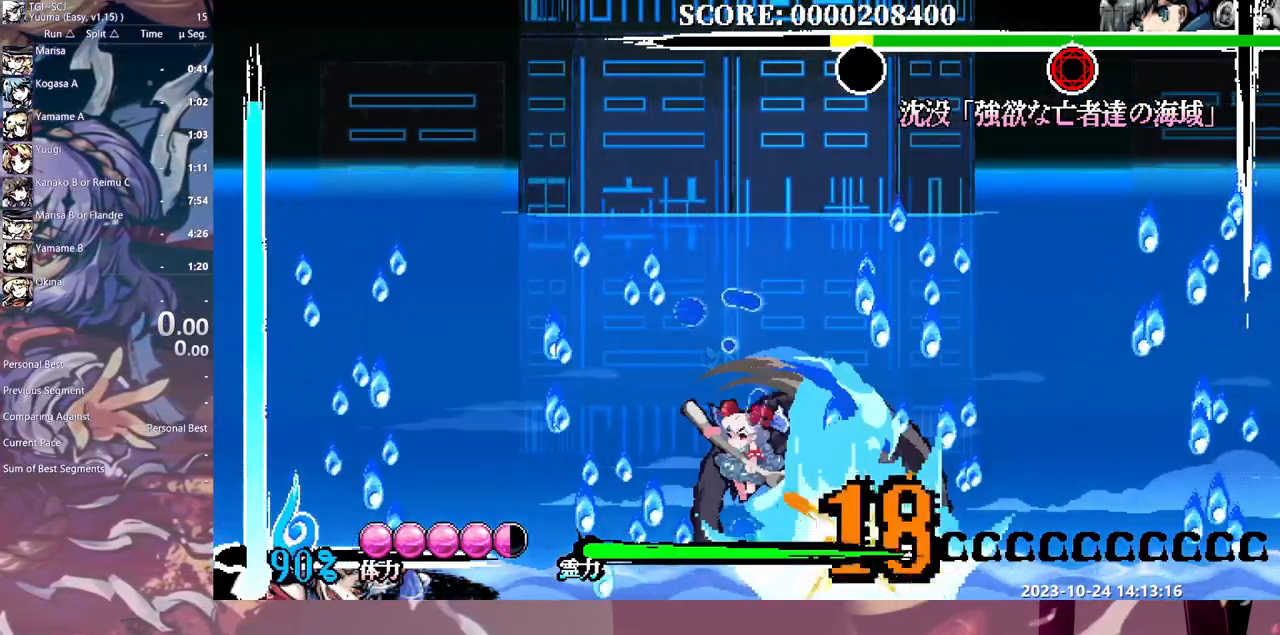
{"buttons": [], "events": []}
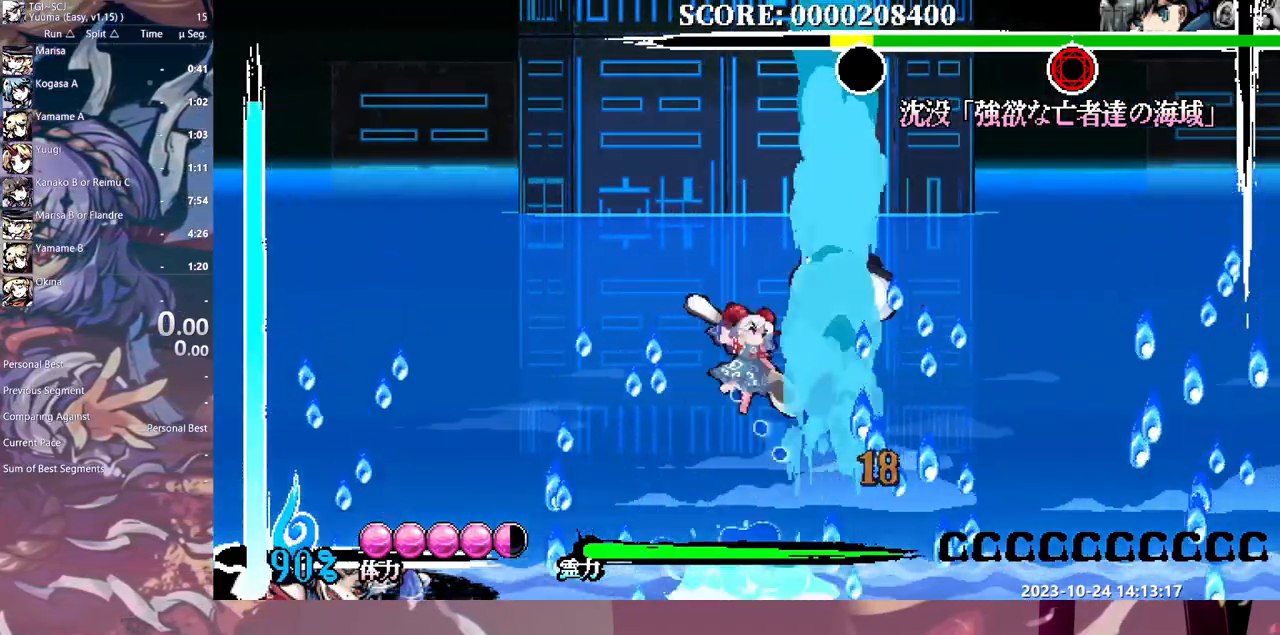
{"buttons": ["Y", "DPAD_UP"], "events": [[17, "Y", "down"], [400, "DPAD_UP", "down"], [450, "Y", "up"], [500, "Y", "down"]]}
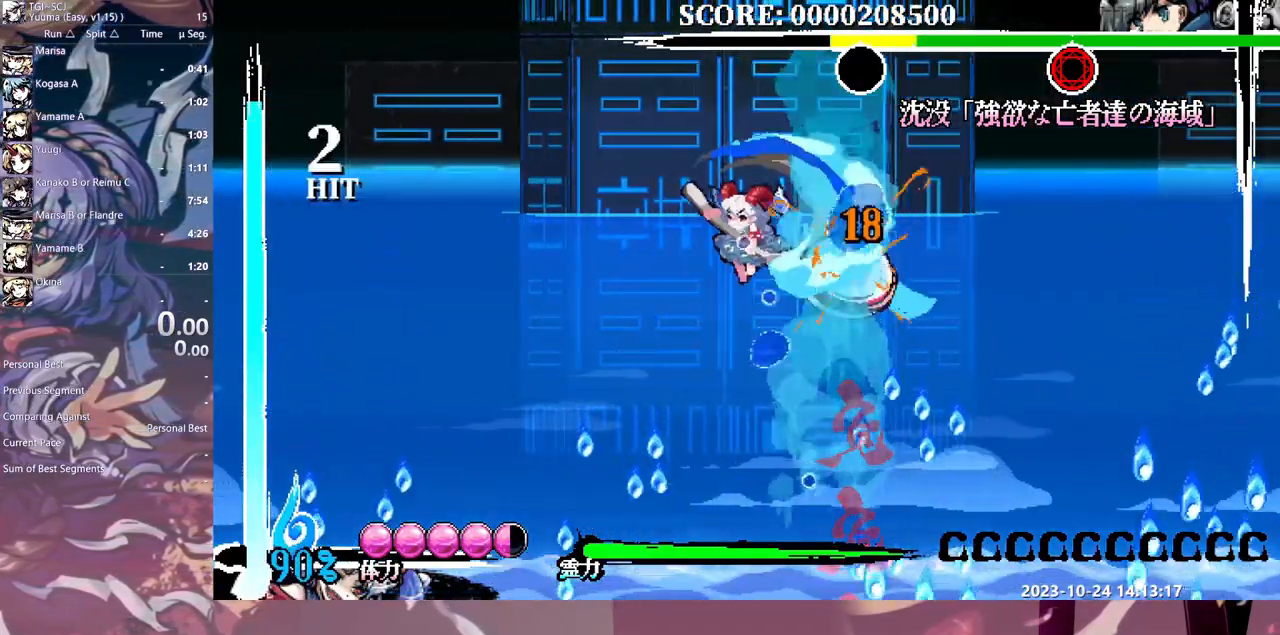
{"buttons": [], "events": [[83, "Y", "up"], [150, "Y", "down"], [233, "Y", "up"], [283, "Y", "down"], [467, "DPAD_UP", "up"], [500, "Y", "up"]]}
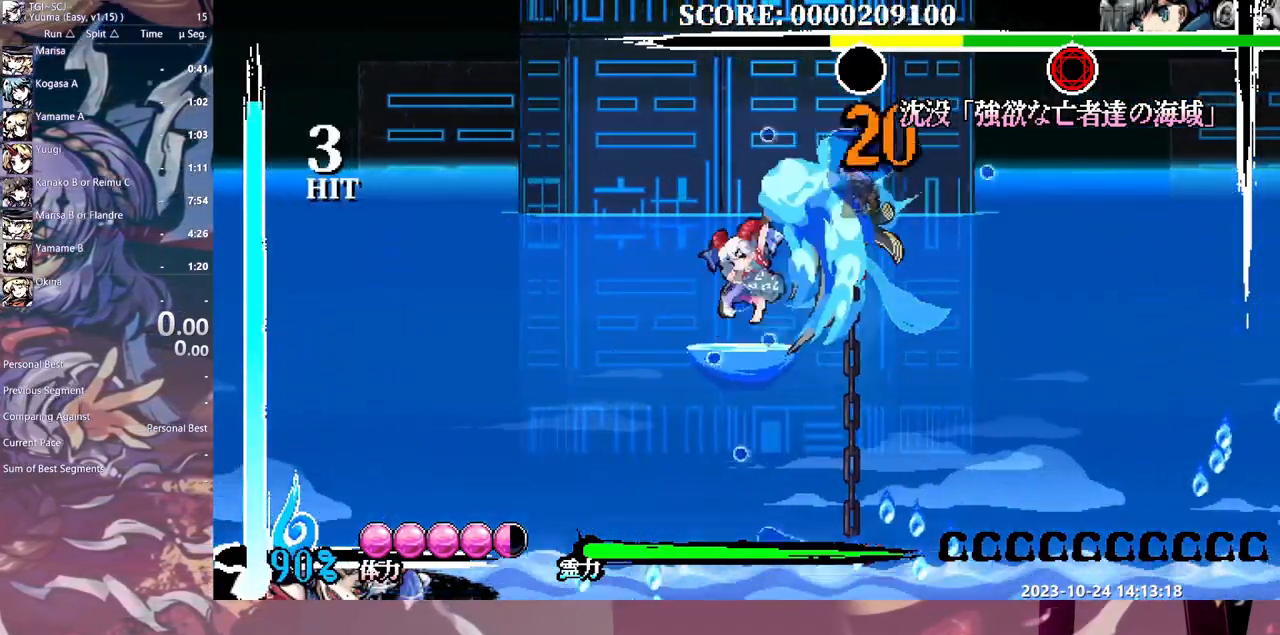
{"buttons": ["Y", "DPAD_LEFT"]}